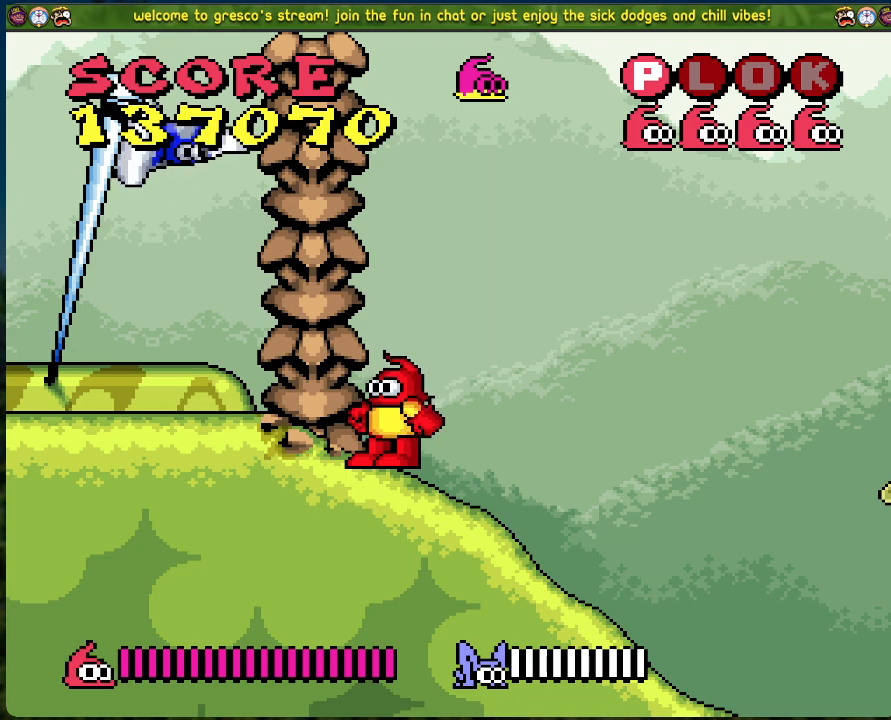
Gameplay with a controller (Xbox layout); each line is a JSON object with the inputs held at the frame after it. "events" lists button and stick changes between this image and that frame as [ms after this image, input, new state], when the widget could be followed in between. Not read: right_stick.
{"buttons": ["A", "DPAD_RIGHT"], "left_stick": "center", "events": [[17, "DPAD_RIGHT", "down"], [318, "A", "down"]]}
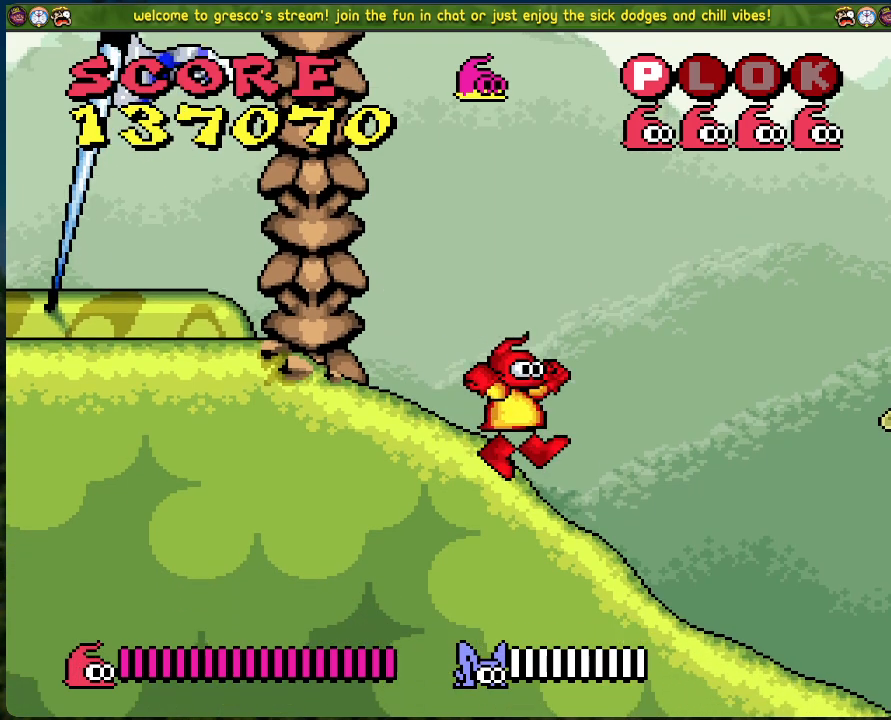
{"buttons": ["DPAD_RIGHT"], "left_stick": "center", "events": [[184, "A", "up"]]}
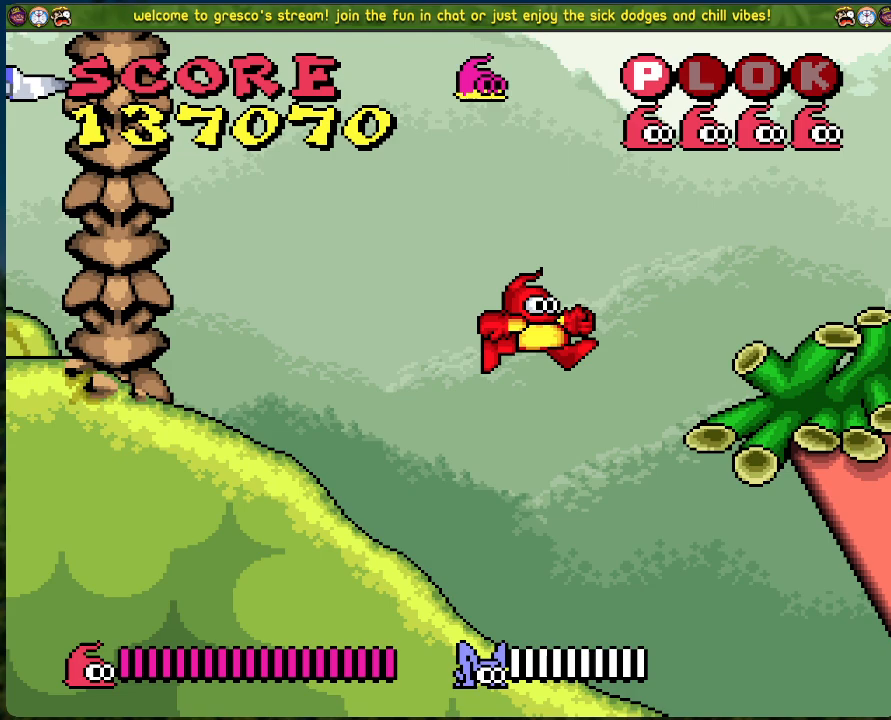
{"buttons": ["DPAD_RIGHT"], "left_stick": "center", "events": []}
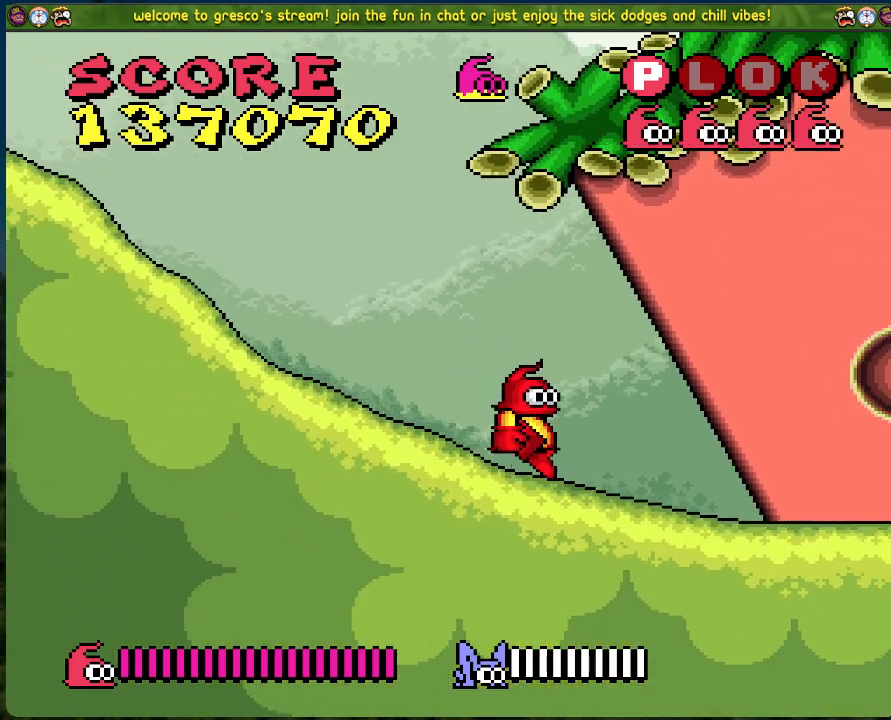
{"buttons": ["A", "DPAD_RIGHT"], "left_stick": "center", "events": [[485, "A", "down"]]}
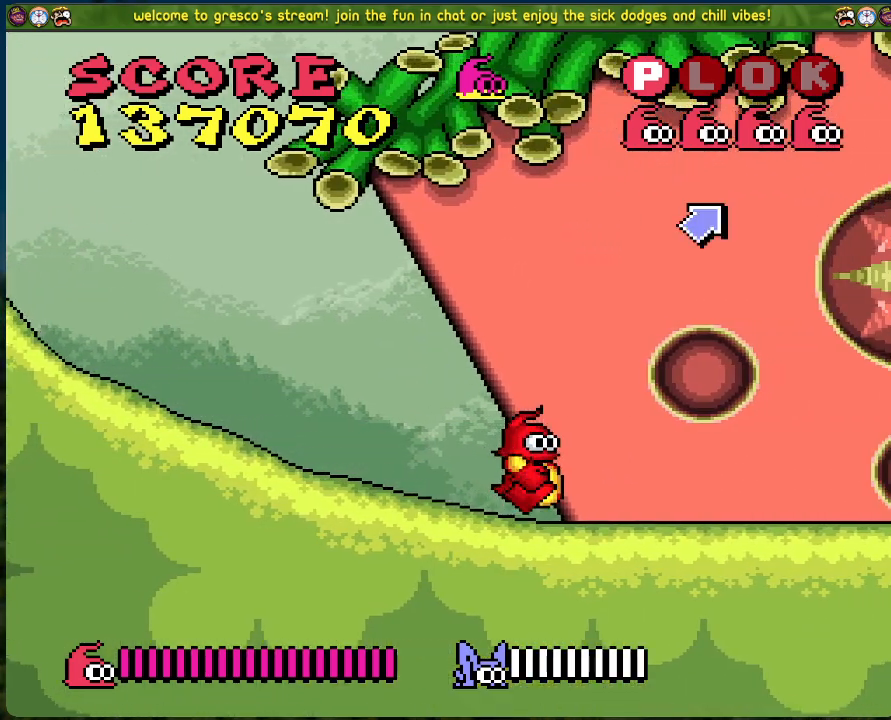
{"buttons": ["DPAD_RIGHT"], "left_stick": "center", "events": [[218, "X", "down"], [301, "A", "up"], [435, "X", "up"]]}
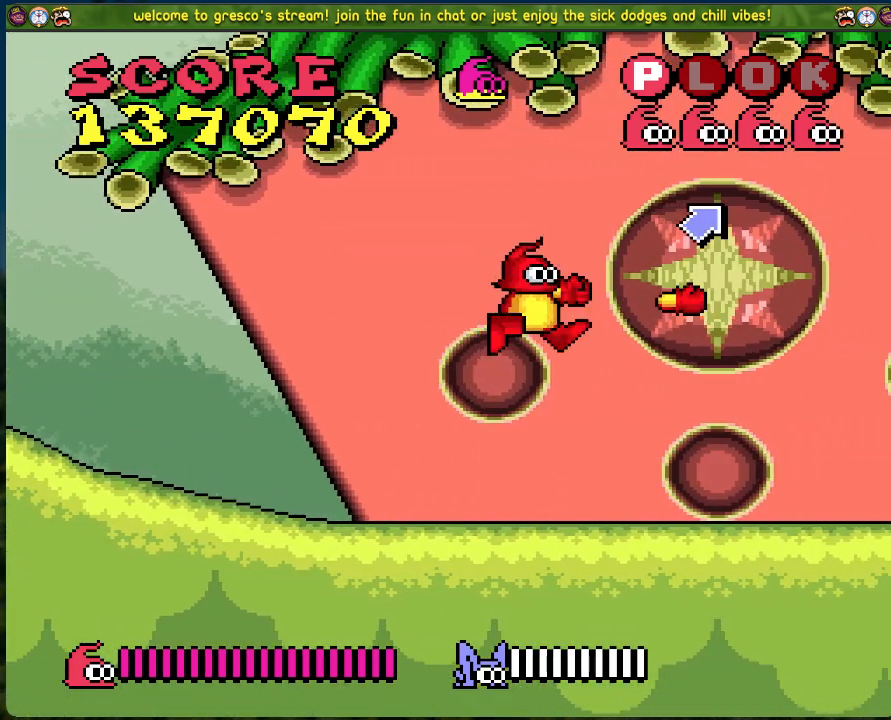
{"buttons": ["DPAD_RIGHT"], "left_stick": "center", "events": []}
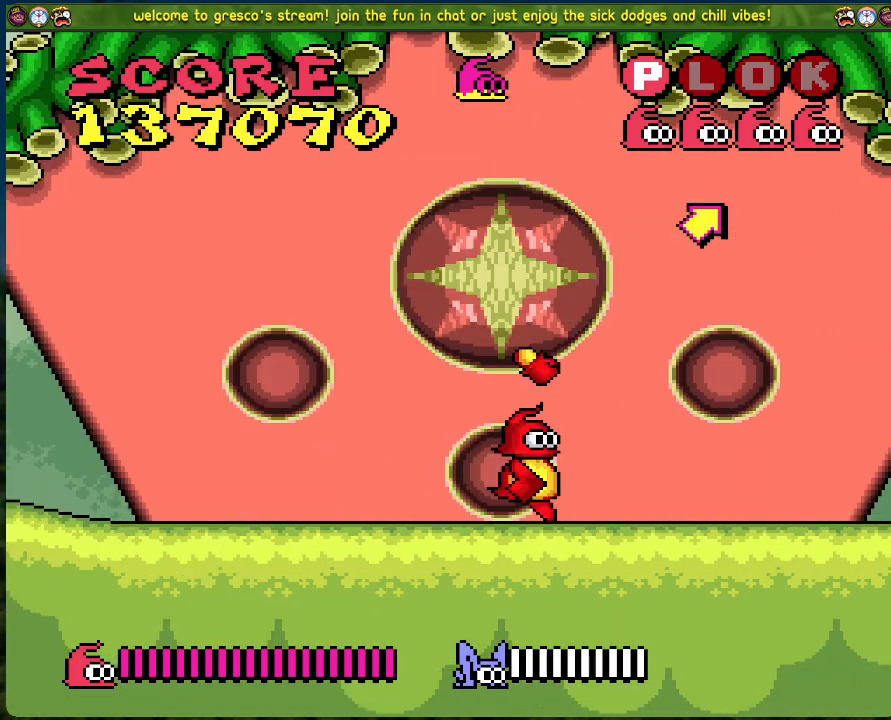
{"buttons": ["DPAD_RIGHT"], "left_stick": "center", "events": []}
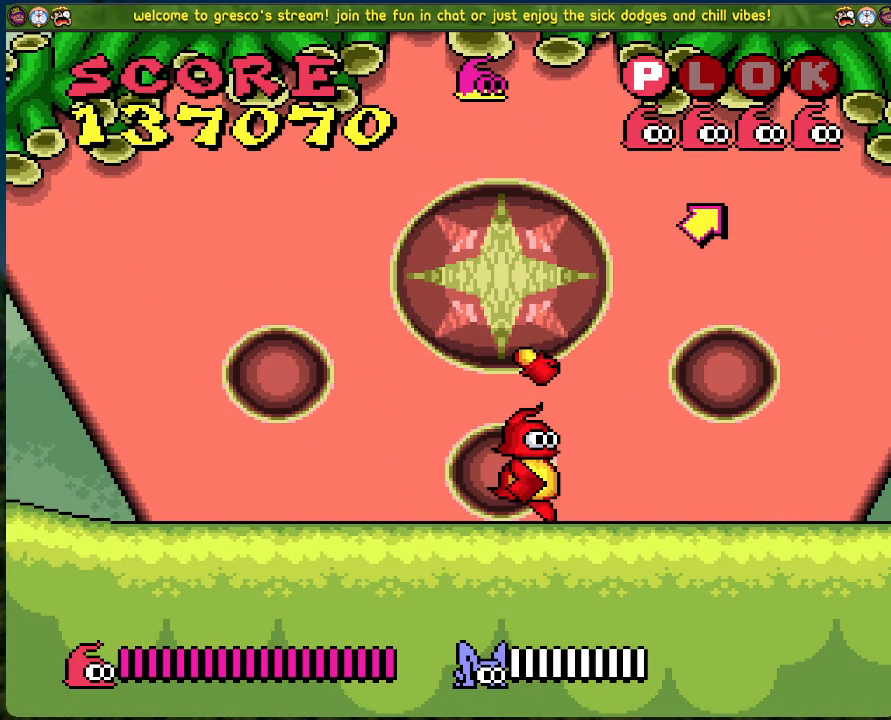
{"buttons": ["DPAD_RIGHT"], "left_stick": "center", "events": []}
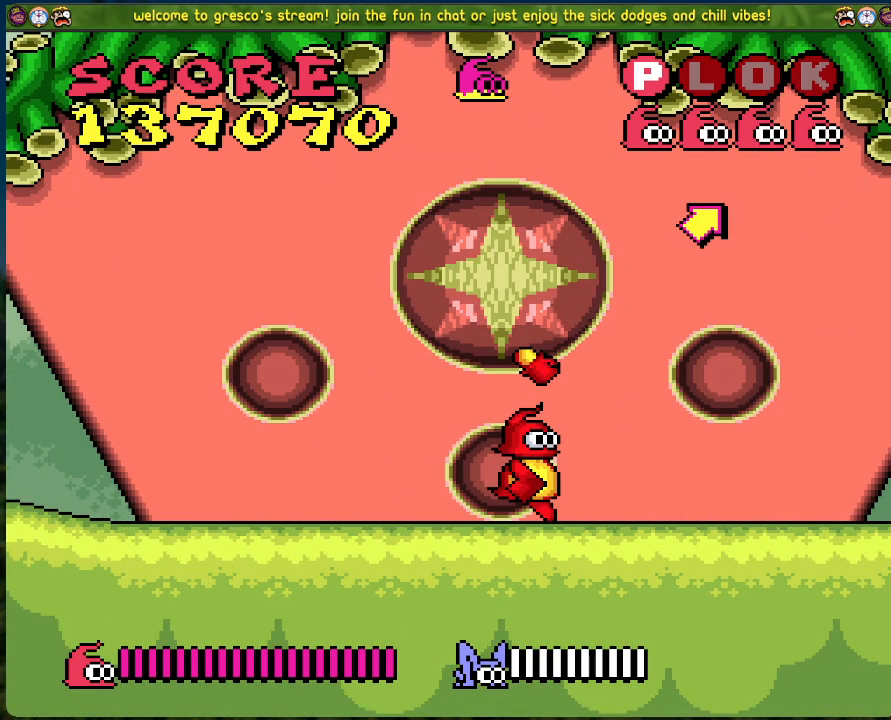
{"buttons": ["DPAD_RIGHT"], "left_stick": "center", "events": []}
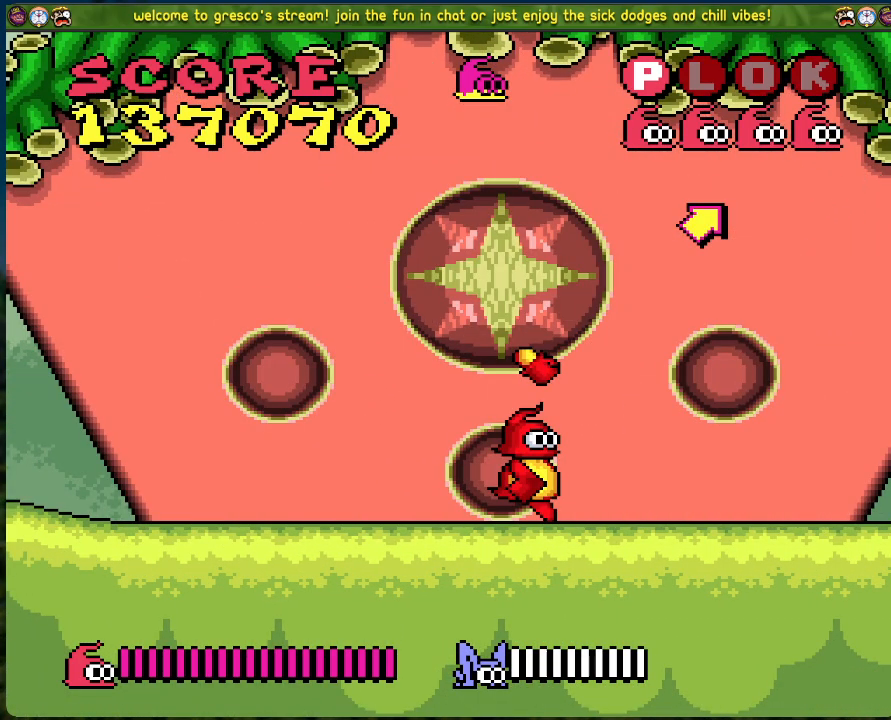
{"buttons": [], "left_stick": "center", "events": [[484, "DPAD_RIGHT", "up"]]}
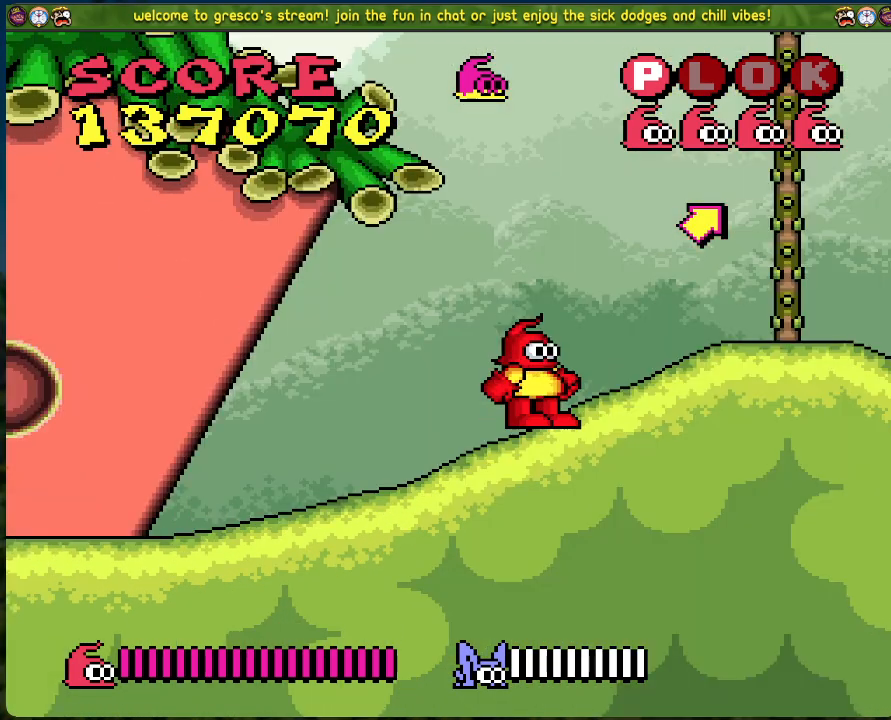
{"buttons": [], "left_stick": "center", "events": []}
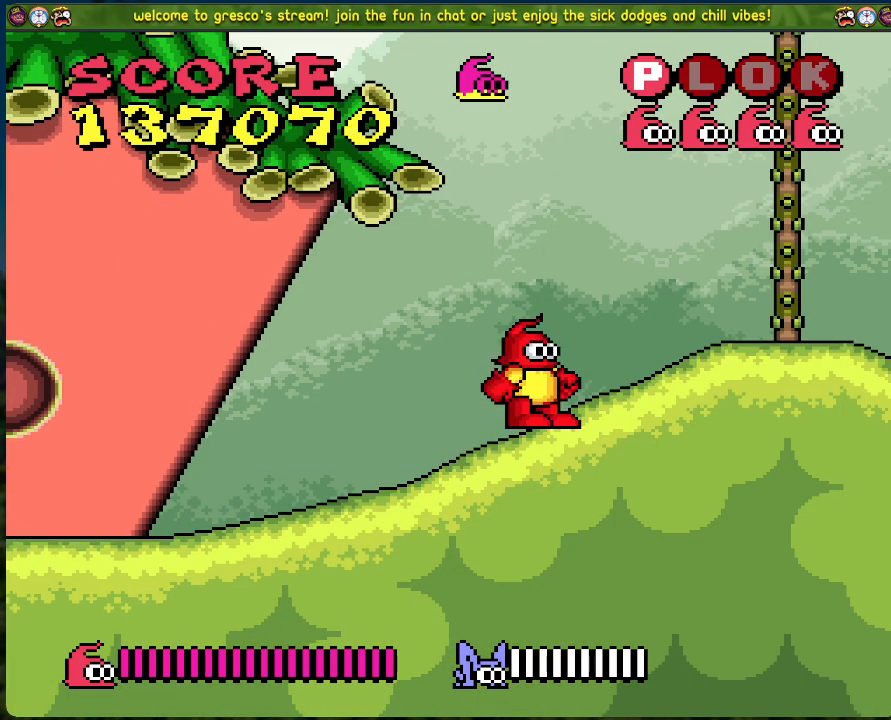
{"buttons": [], "left_stick": "center", "events": []}
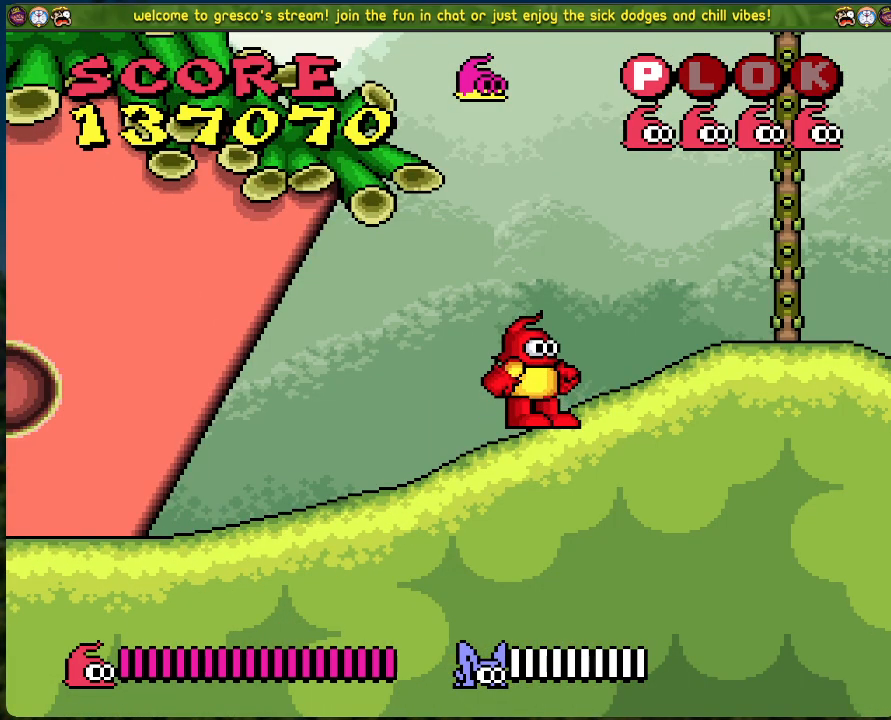
{"buttons": [], "left_stick": "center", "events": []}
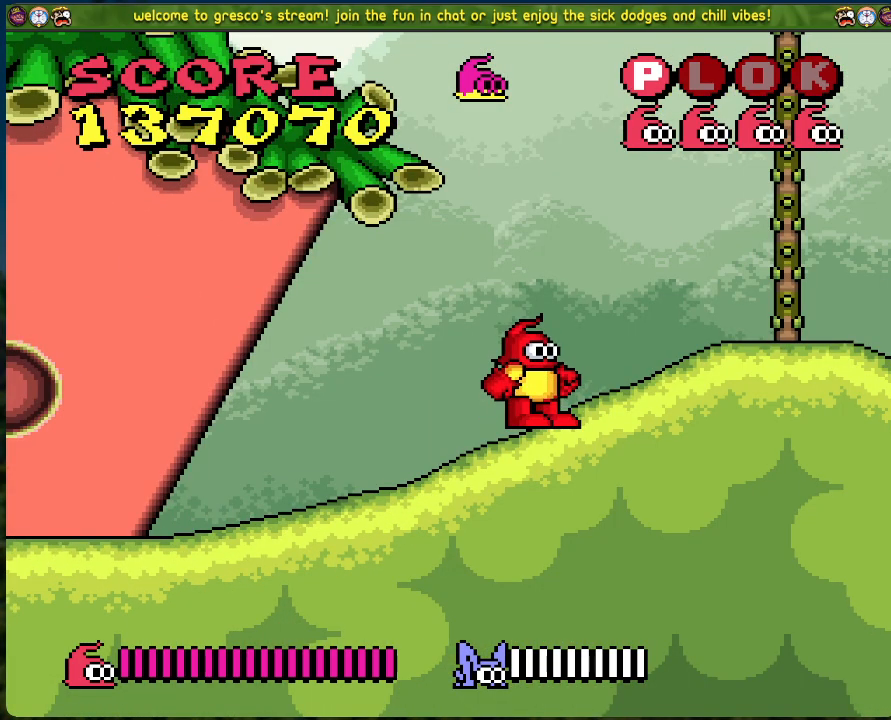
{"buttons": ["DPAD_RIGHT"], "left_stick": "center", "events": [[33, "DPAD_RIGHT", "down"]]}
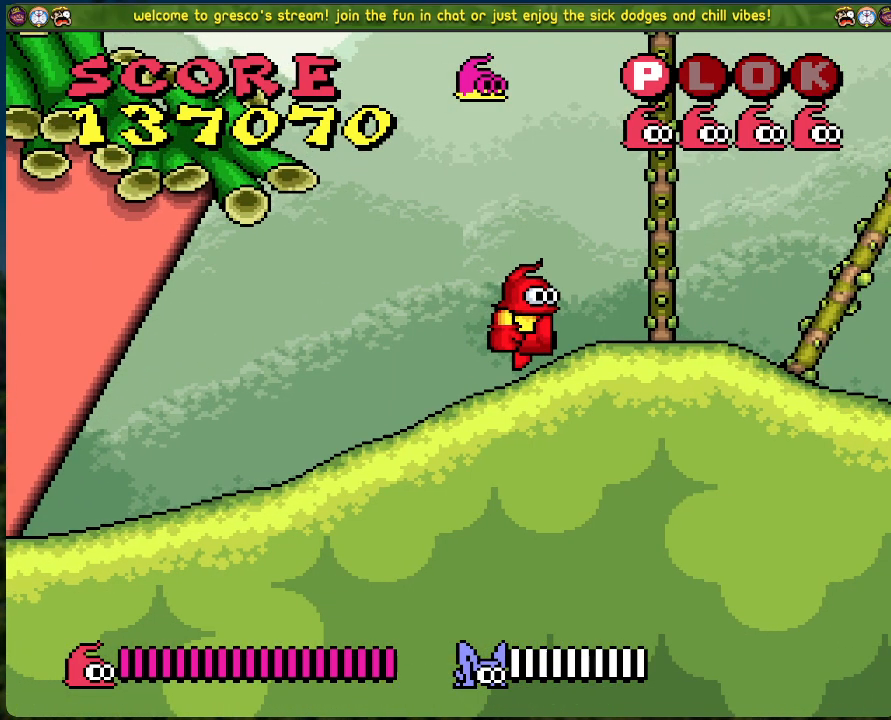
{"buttons": ["DPAD_RIGHT"], "left_stick": "center", "events": []}
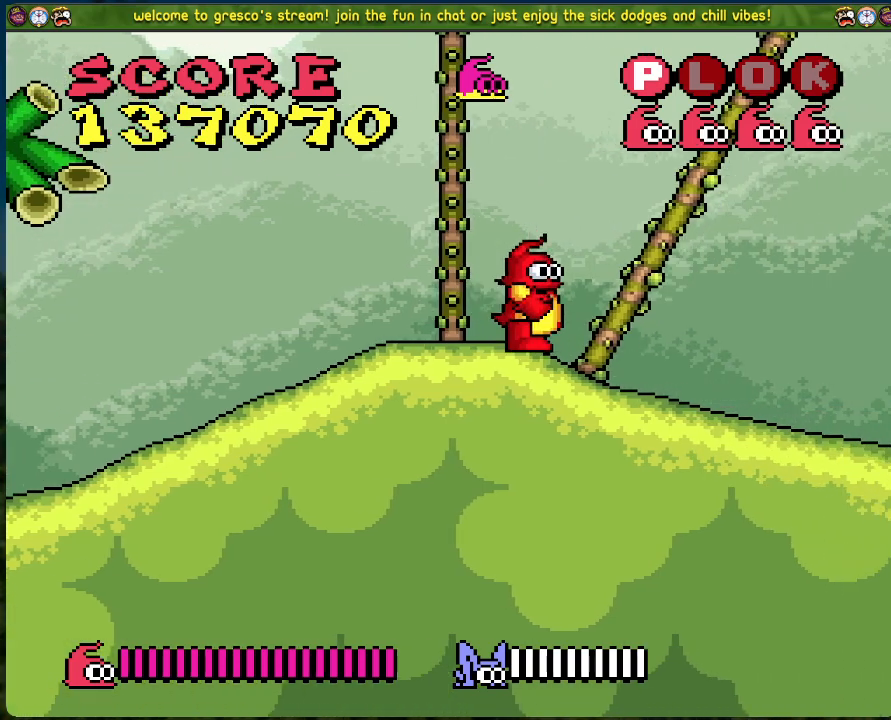
{"buttons": ["A", "DPAD_RIGHT"], "left_stick": "center", "events": [[401, "A", "down"]]}
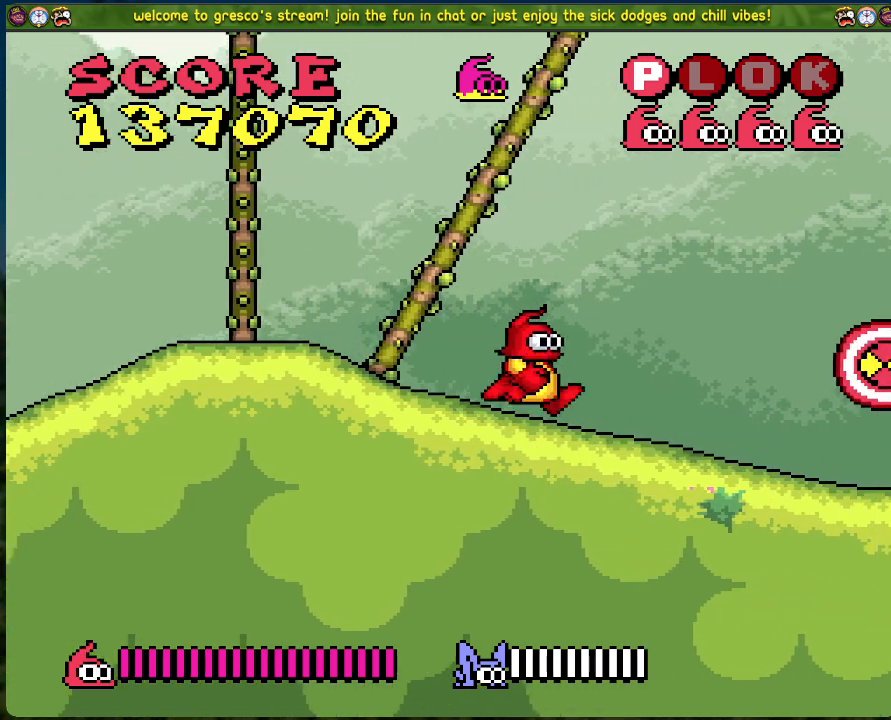
{"buttons": [], "left_stick": "center", "events": [[134, "X", "down"], [184, "A", "up"], [385, "X", "up"], [418, "DPAD_RIGHT", "up"]]}
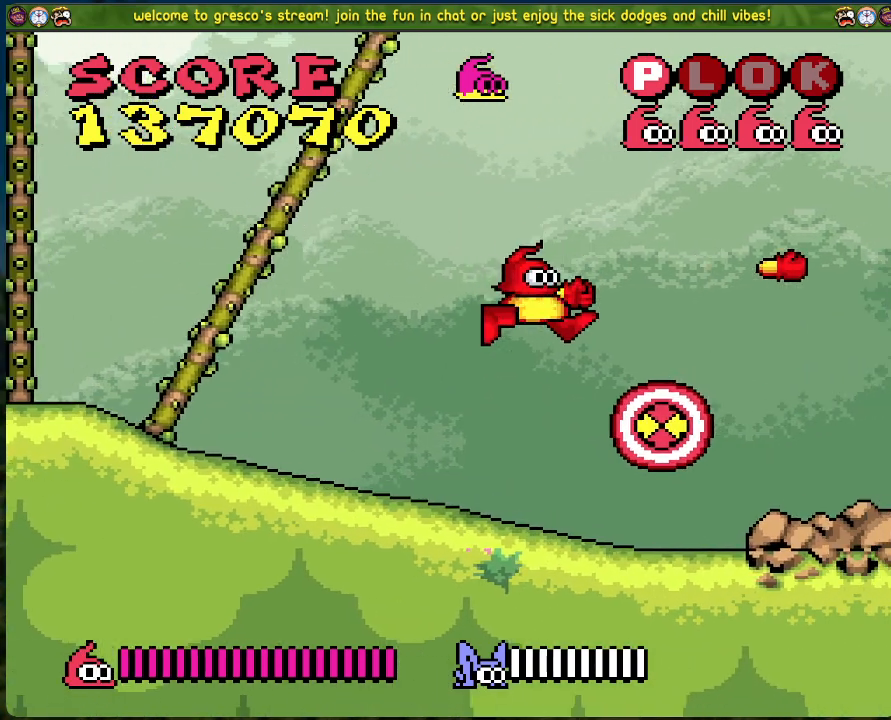
{"buttons": [], "left_stick": "center", "events": []}
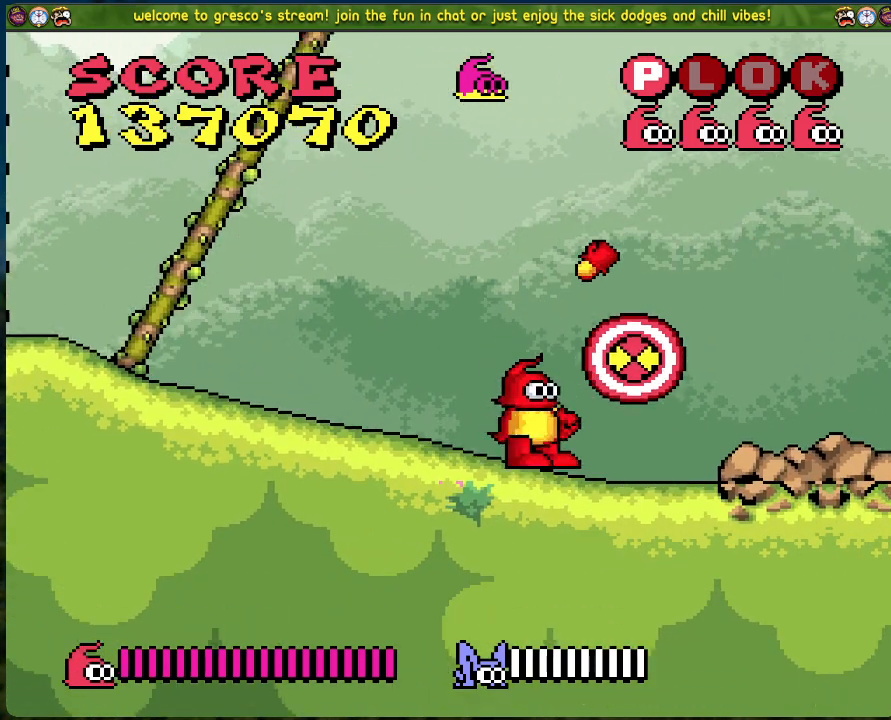
{"buttons": ["A"], "left_stick": "center", "events": [[502, "A", "down"]]}
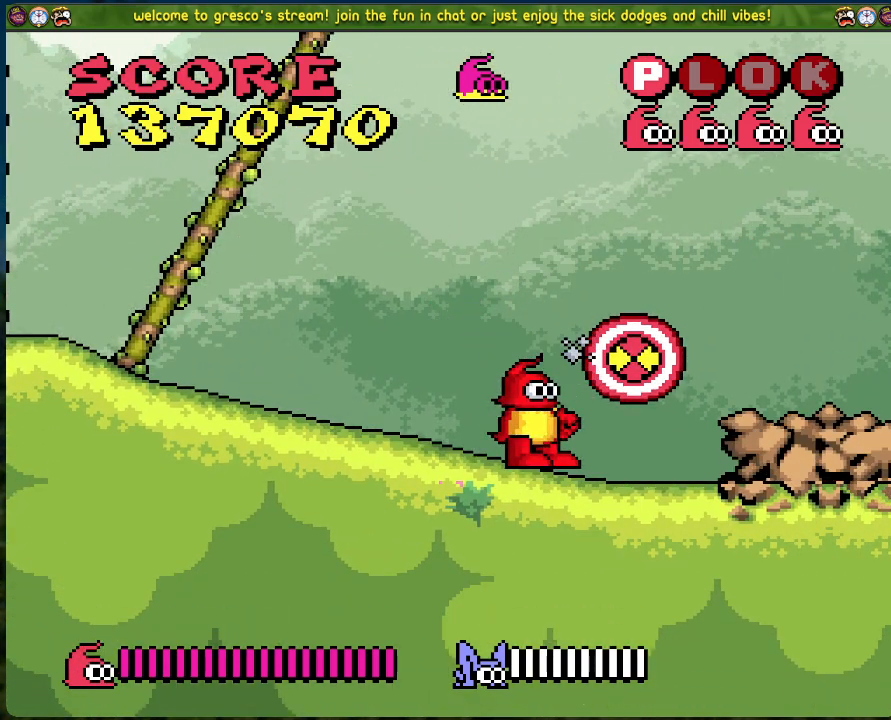
{"buttons": [], "left_stick": "center", "events": [[50, "X", "down"], [133, "A", "up"], [183, "X", "up"]]}
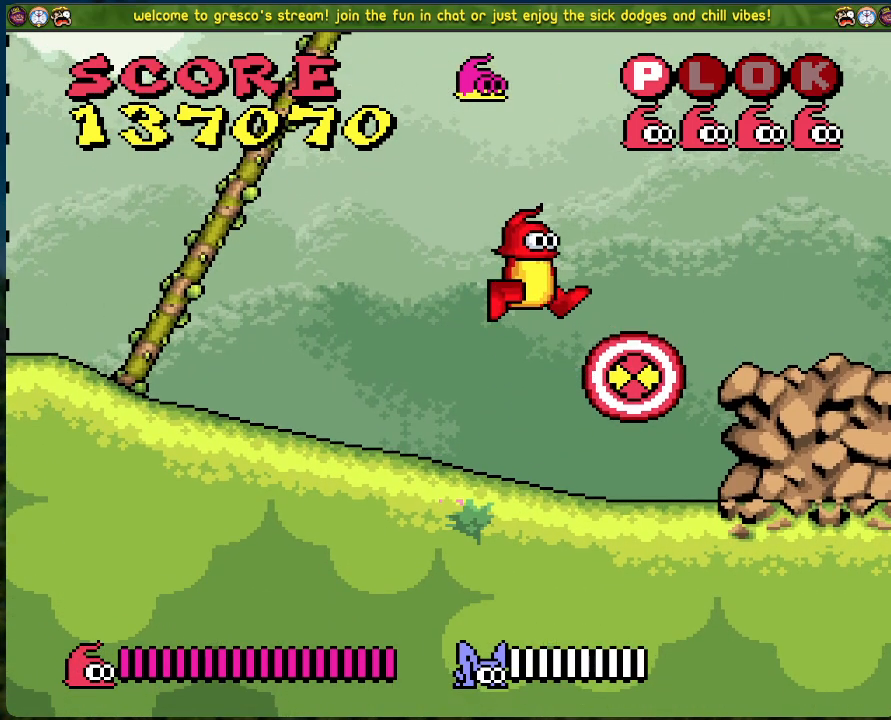
{"buttons": [], "left_stick": "center", "events": [[84, "X", "down"], [184, "X", "up"]]}
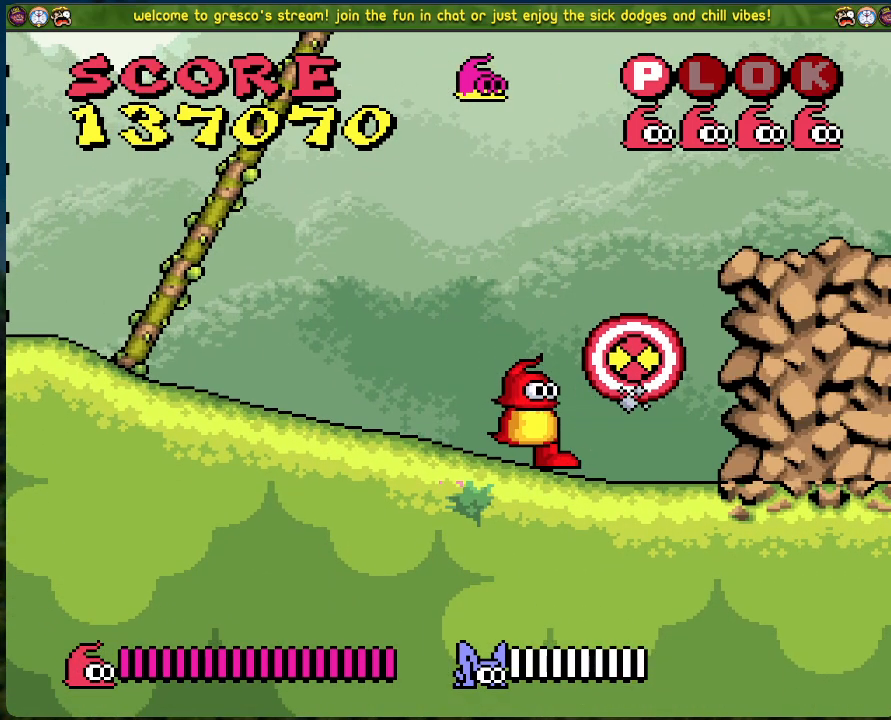
{"buttons": [], "left_stick": "center", "events": [[50, "A", "down"], [83, "X", "down"], [167, "A", "up"], [250, "X", "up"]]}
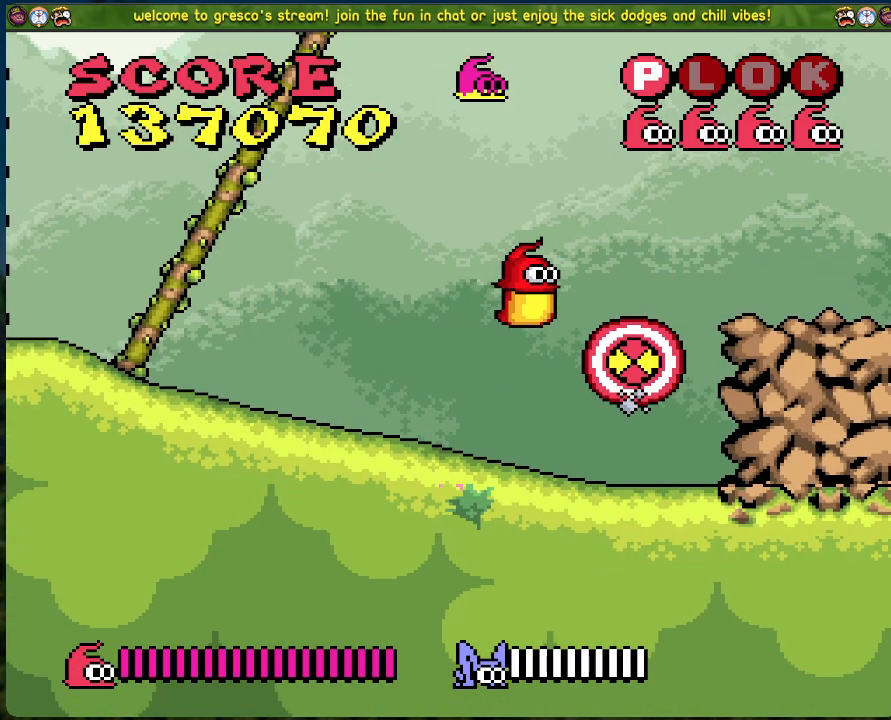
{"buttons": ["A", "DPAD_RIGHT"], "left_stick": "center", "events": [[151, "DPAD_RIGHT", "down"], [368, "A", "down"]]}
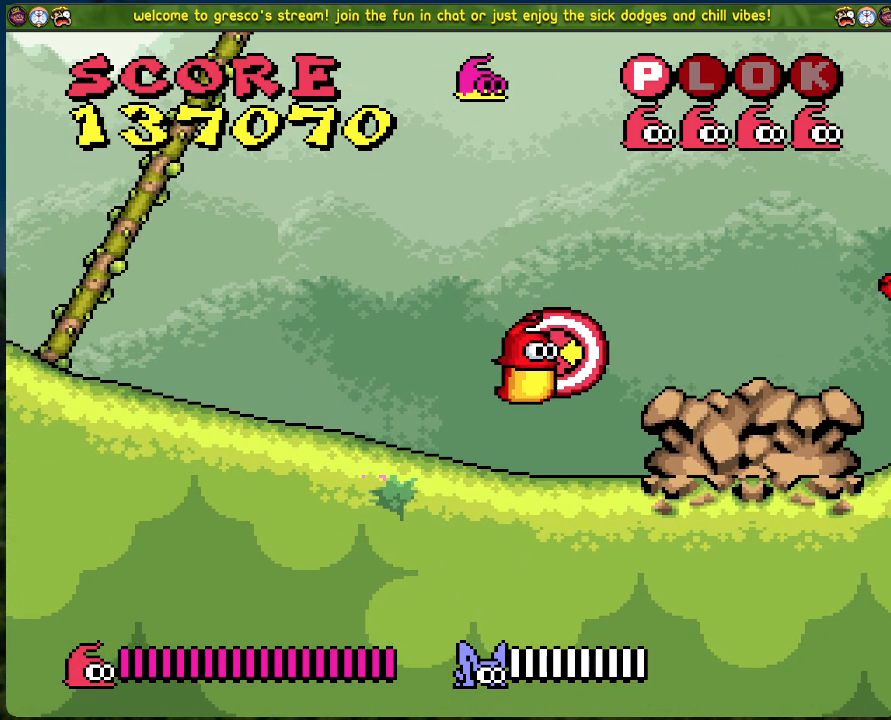
{"buttons": ["DPAD_RIGHT"], "left_stick": "center", "events": [[133, "A", "up"]]}
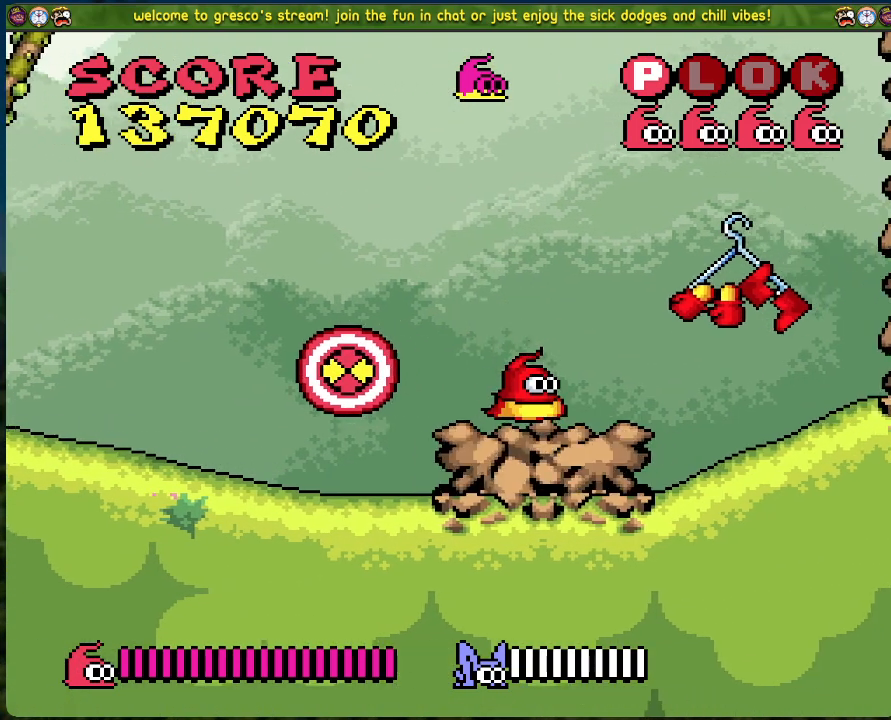
{"buttons": [], "left_stick": "center", "events": [[318, "DPAD_RIGHT", "up"]]}